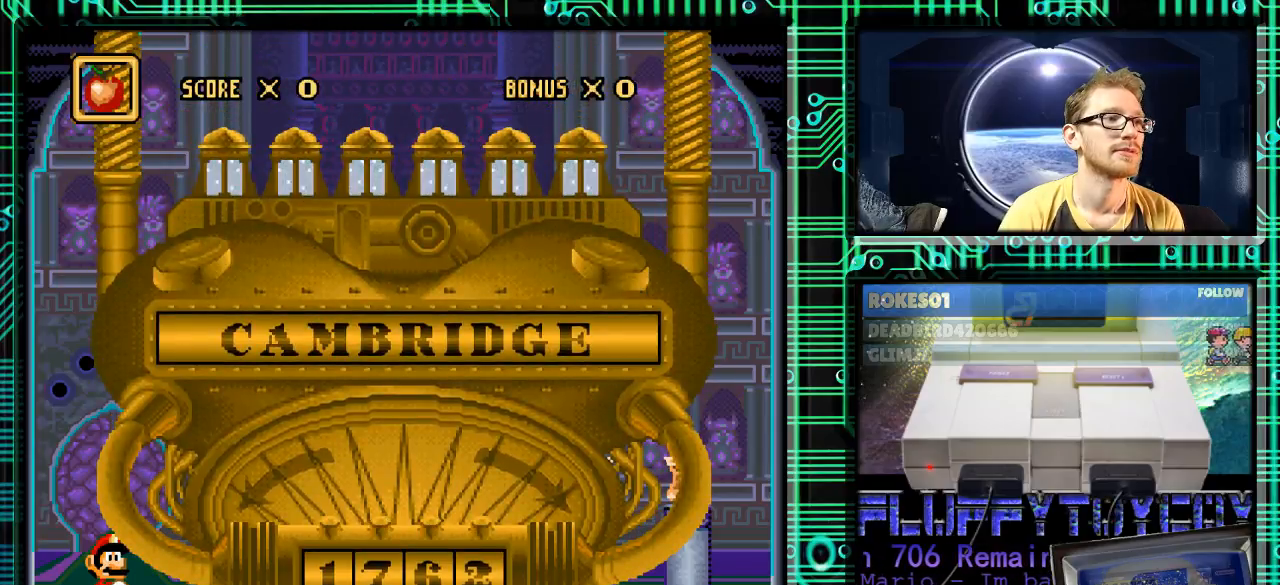
Gameplay with a controller (Nintendo layout); each line is a JSON object with the inputs held at the frame after it. "events" lists button and stick changes between this image and that frame as [ms after this image, input, new state], when the widget could be followed in between. Not read: L3 R3.
{"buttons": [], "events": []}
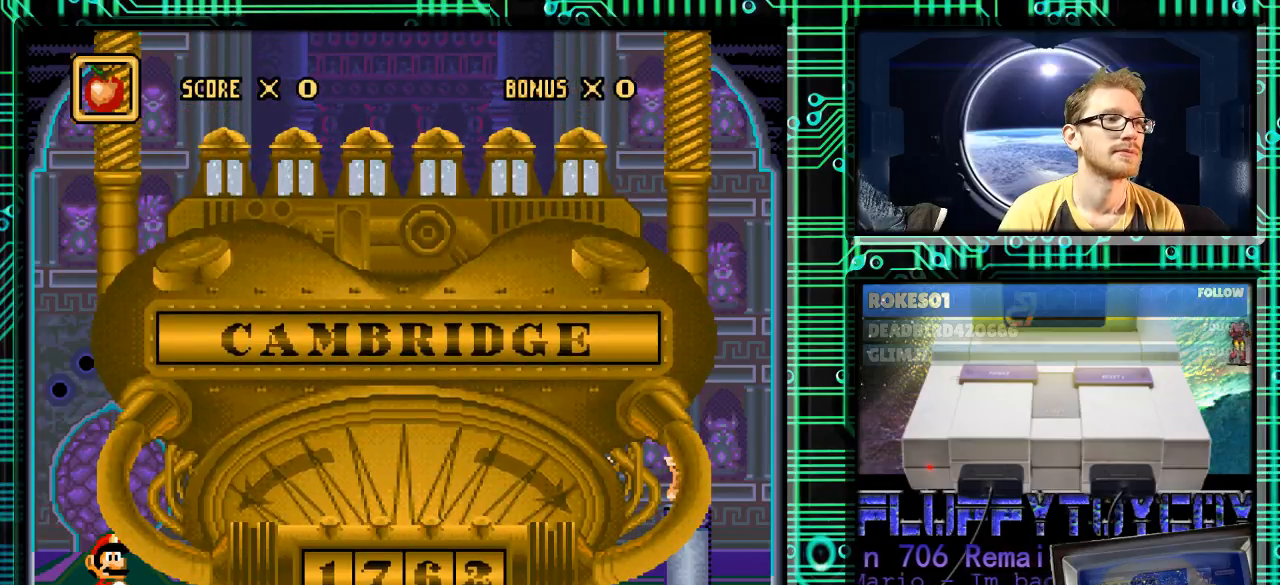
{"buttons": [], "events": [[133, "DPAD_UP", "down"], [200, "DPAD_UP", "up"]]}
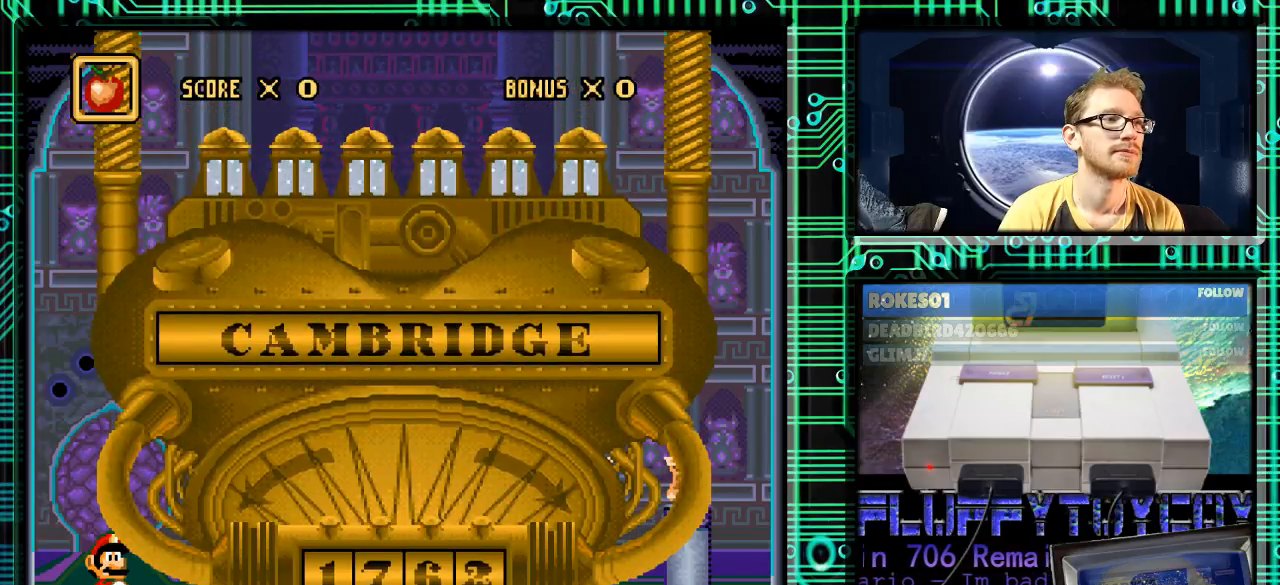
{"buttons": [], "events": []}
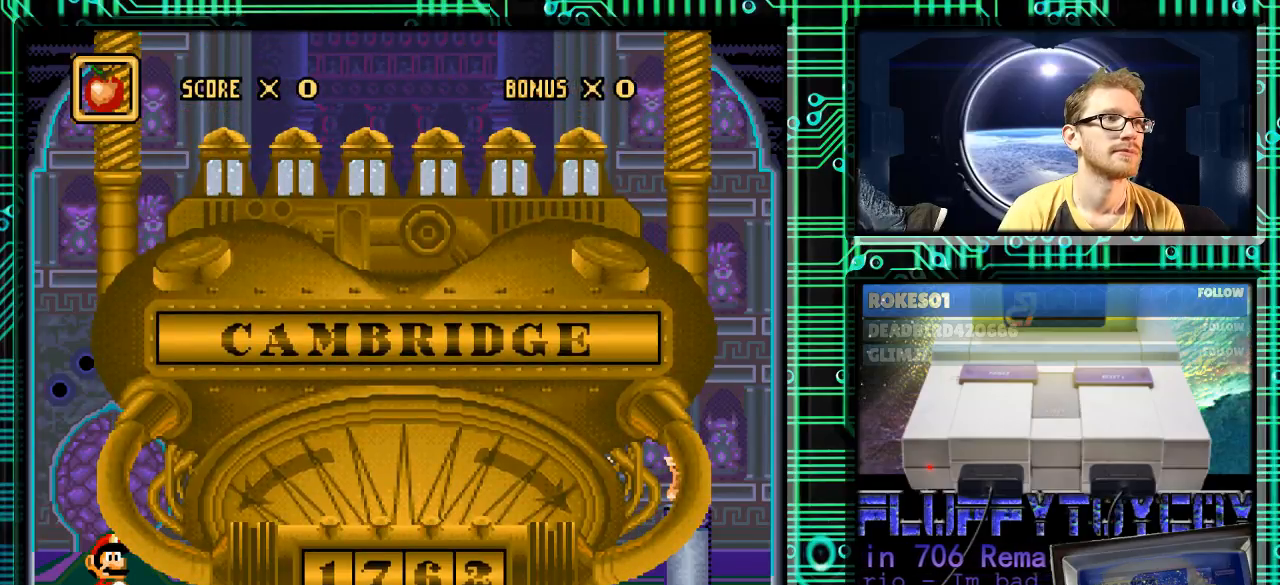
{"buttons": [], "events": [[167, "DPAD_DOWN", "down"], [267, "DPAD_DOWN", "up"]]}
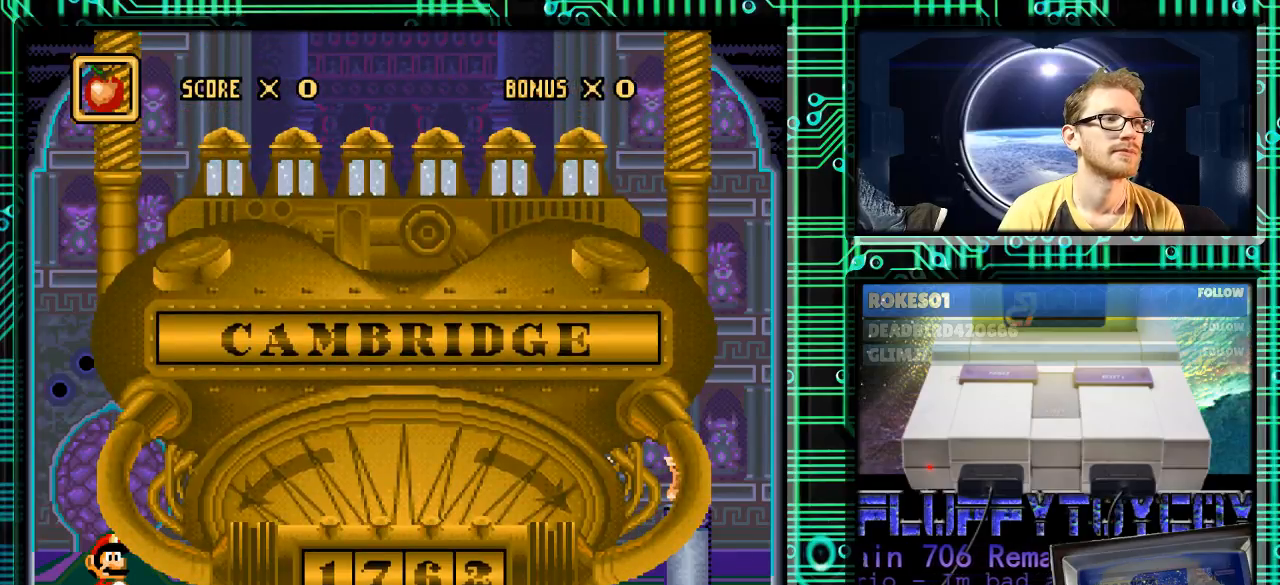
{"buttons": [], "events": []}
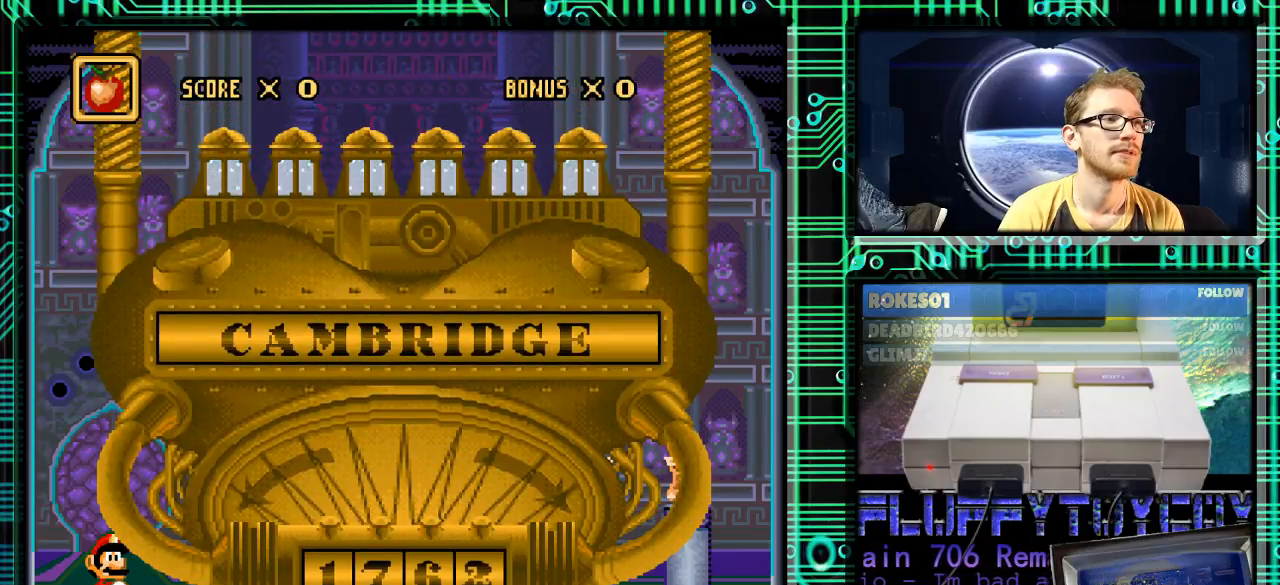
{"buttons": [], "events": [[133, "DPAD_RIGHT", "down"], [200, "DPAD_RIGHT", "up"]]}
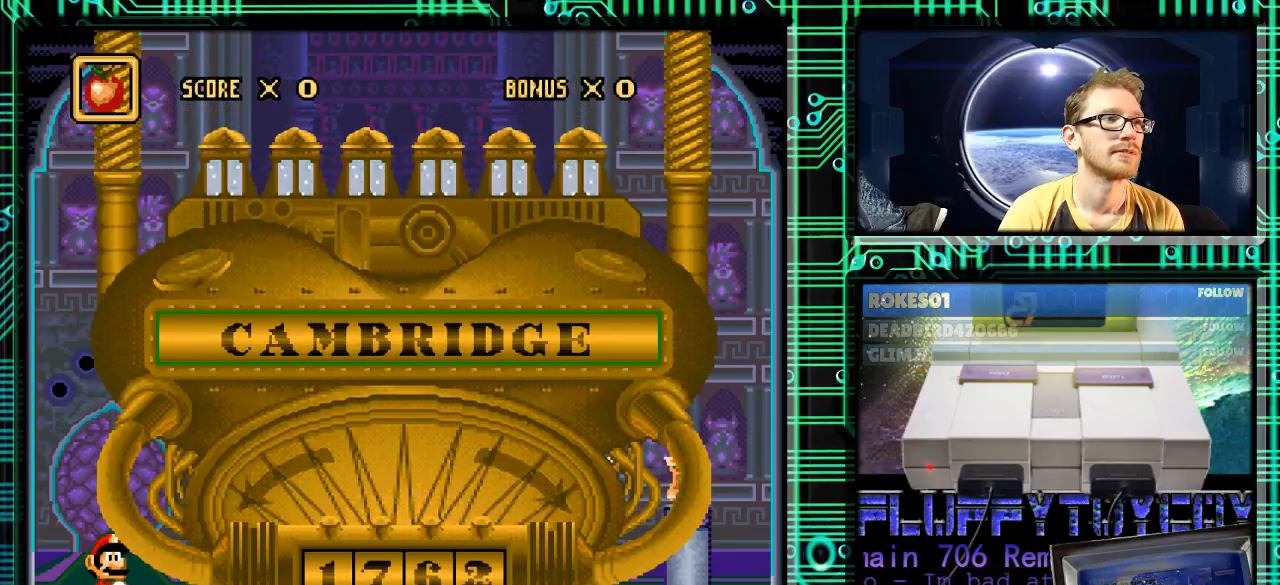
{"buttons": [], "events": []}
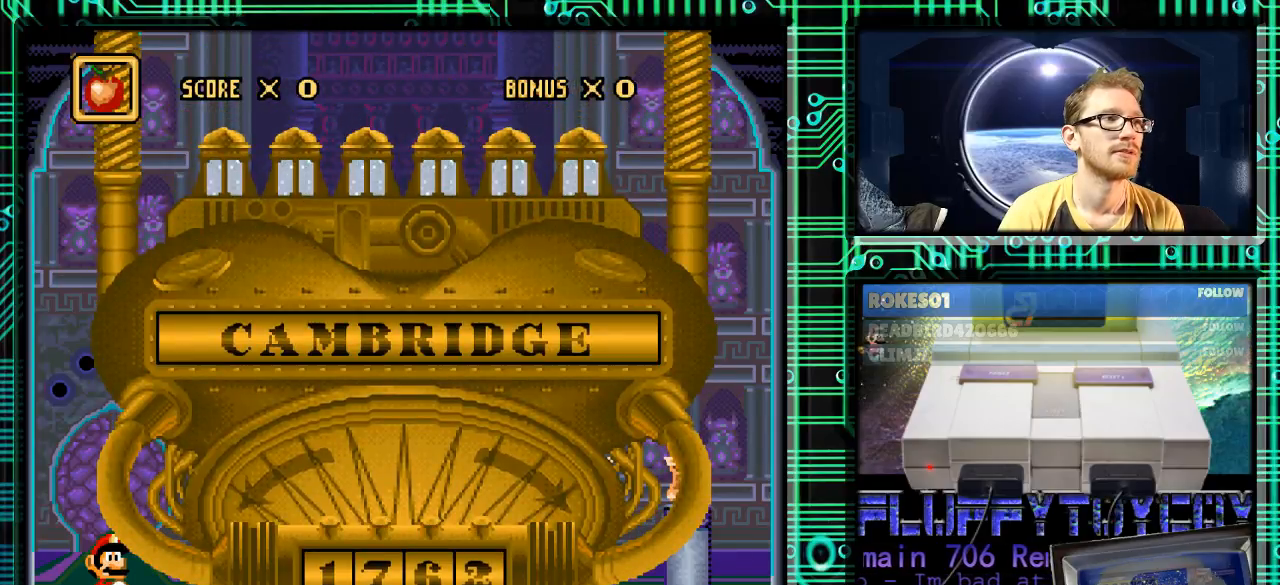
{"buttons": [], "events": []}
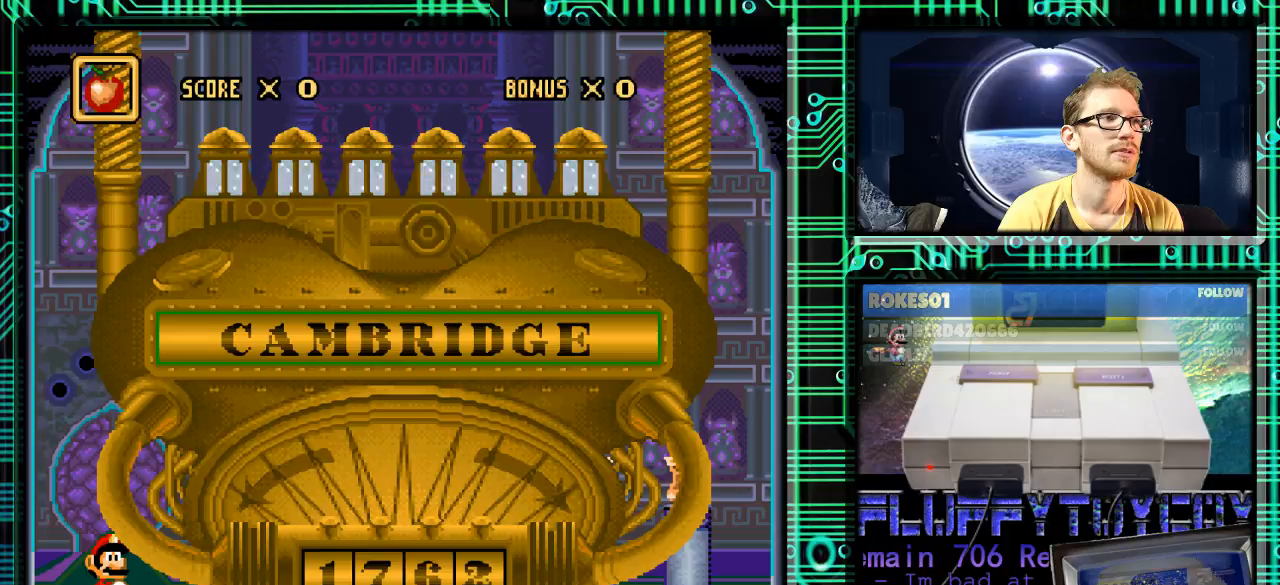
{"buttons": [], "events": [[200, "DPAD_RIGHT", "down"], [300, "DPAD_RIGHT", "up"]]}
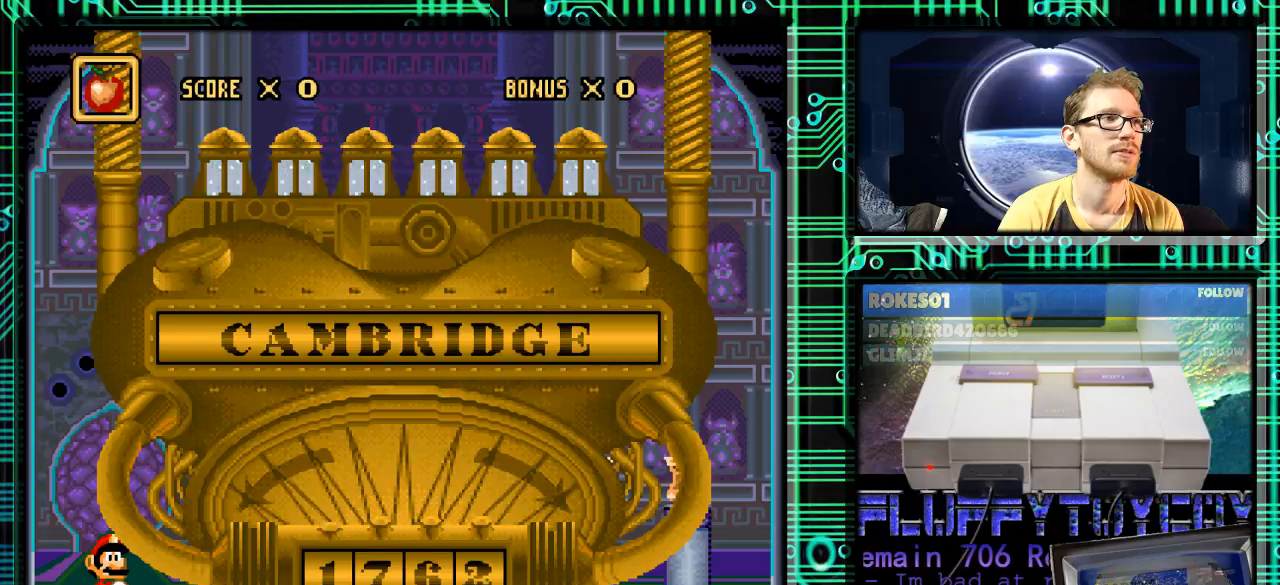
{"buttons": [], "events": []}
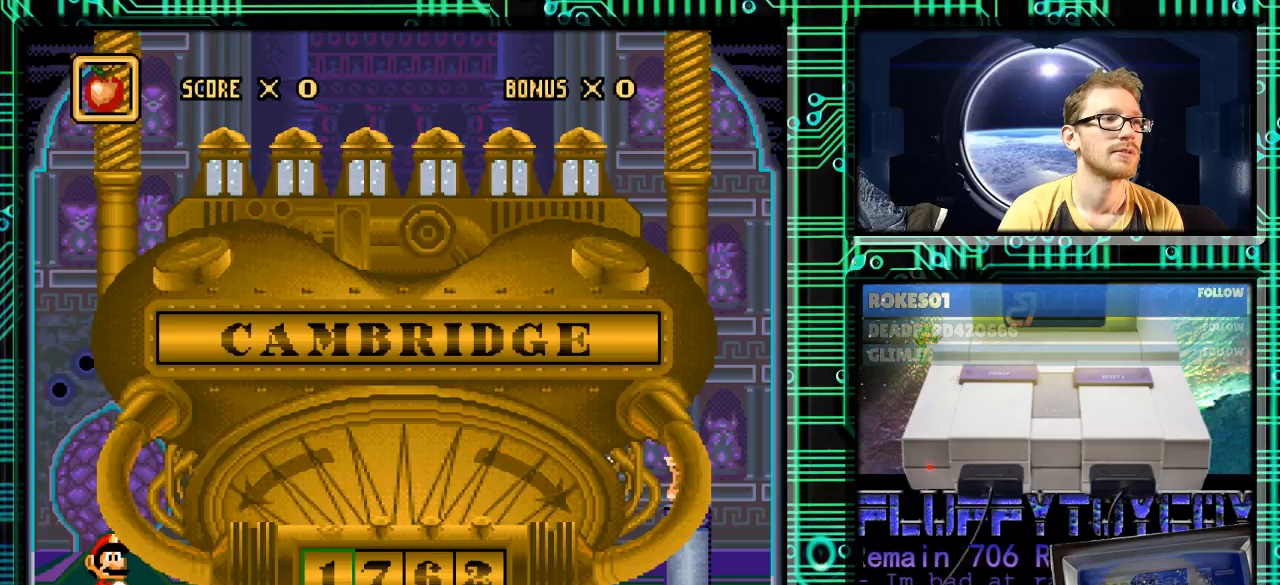
{"buttons": [], "events": [[300, "DPAD_RIGHT", "down"], [367, "DPAD_RIGHT", "up"]]}
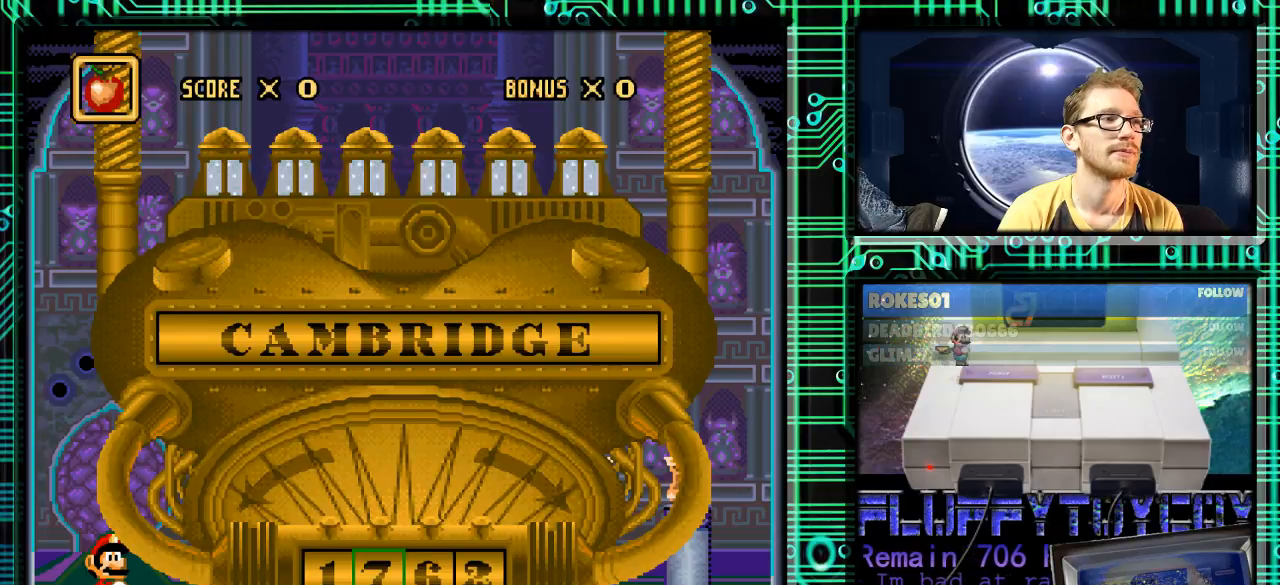
{"buttons": ["DPAD_DOWN"], "events": [[433, "DPAD_DOWN", "down"]]}
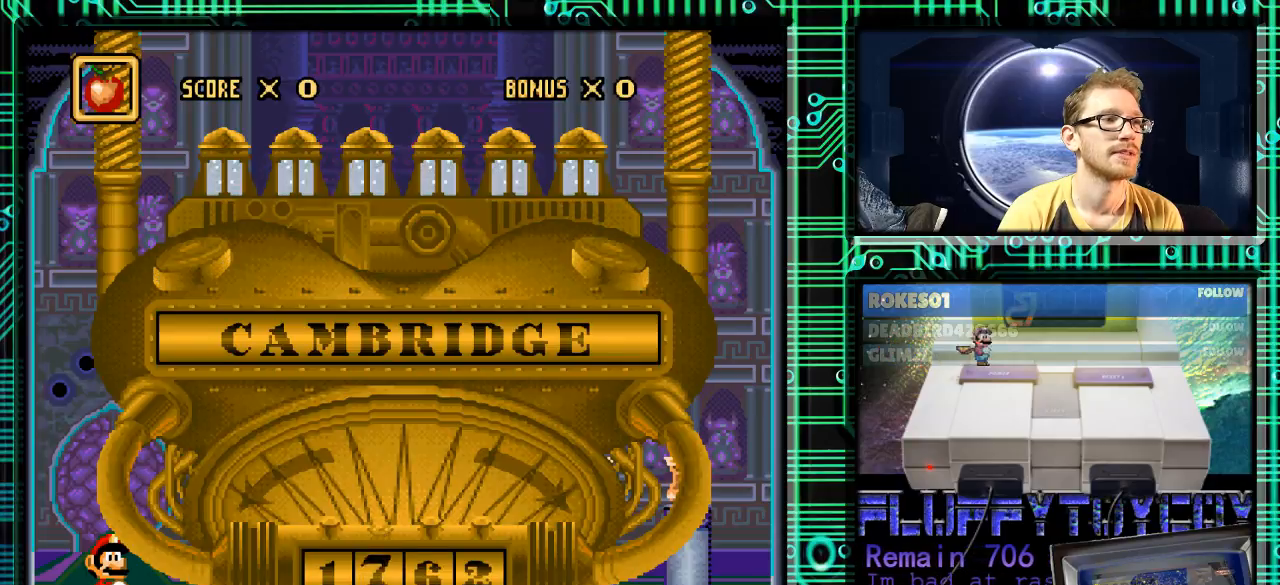
{"buttons": [], "events": [[33, "DPAD_DOWN", "up"]]}
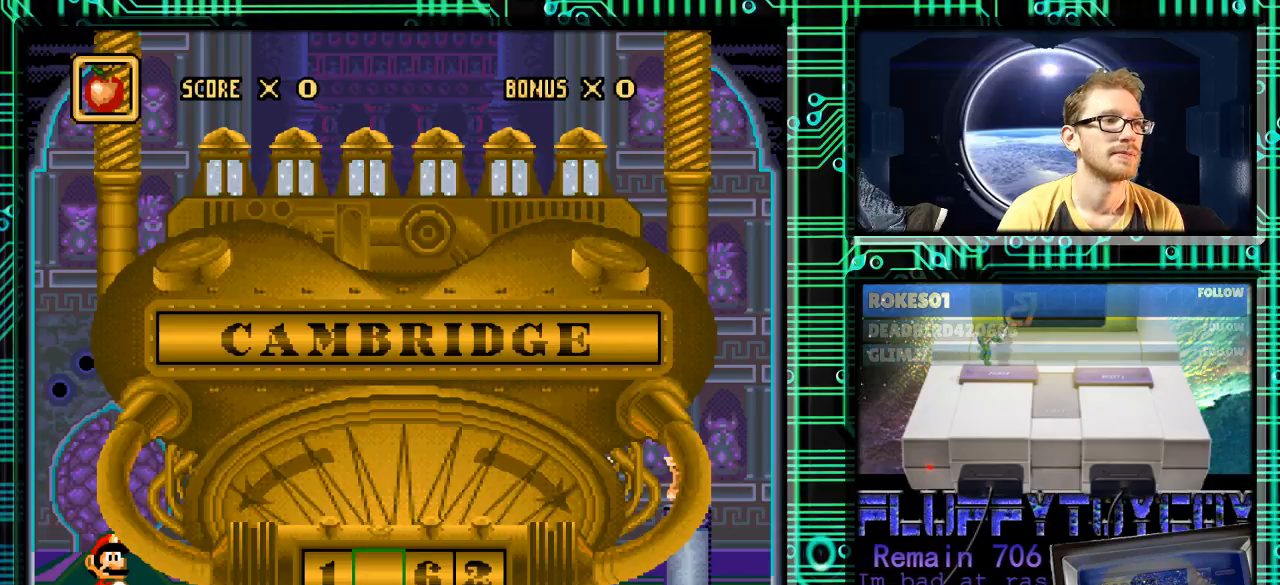
{"buttons": [], "events": []}
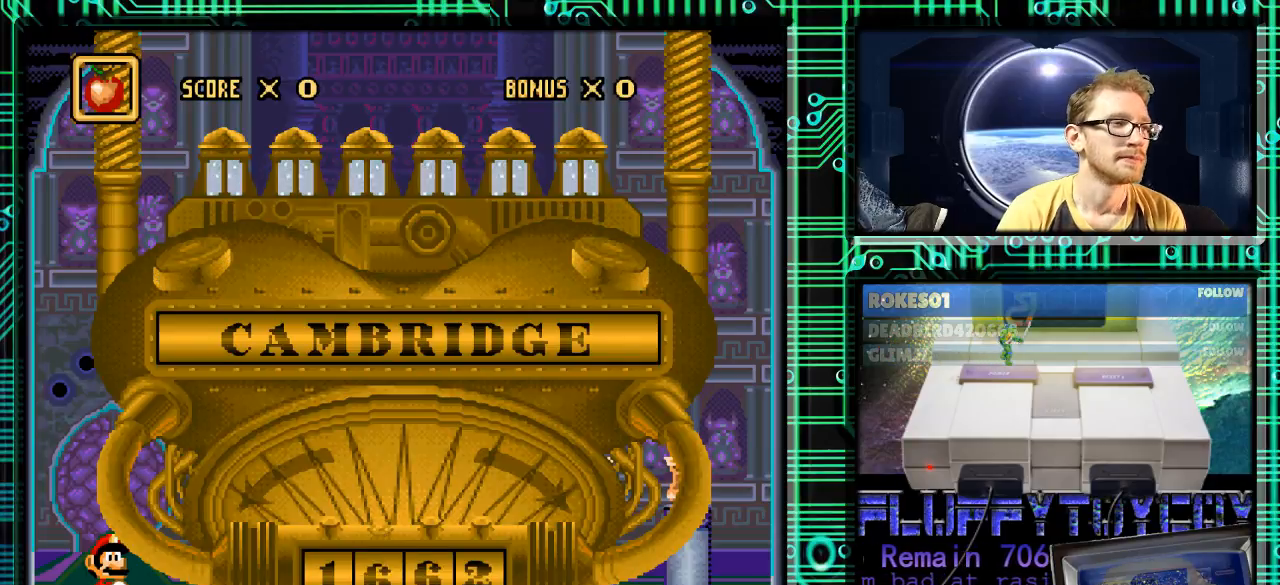
{"buttons": [], "events": [[233, "DPAD_RIGHT", "down"], [400, "DPAD_RIGHT", "up"]]}
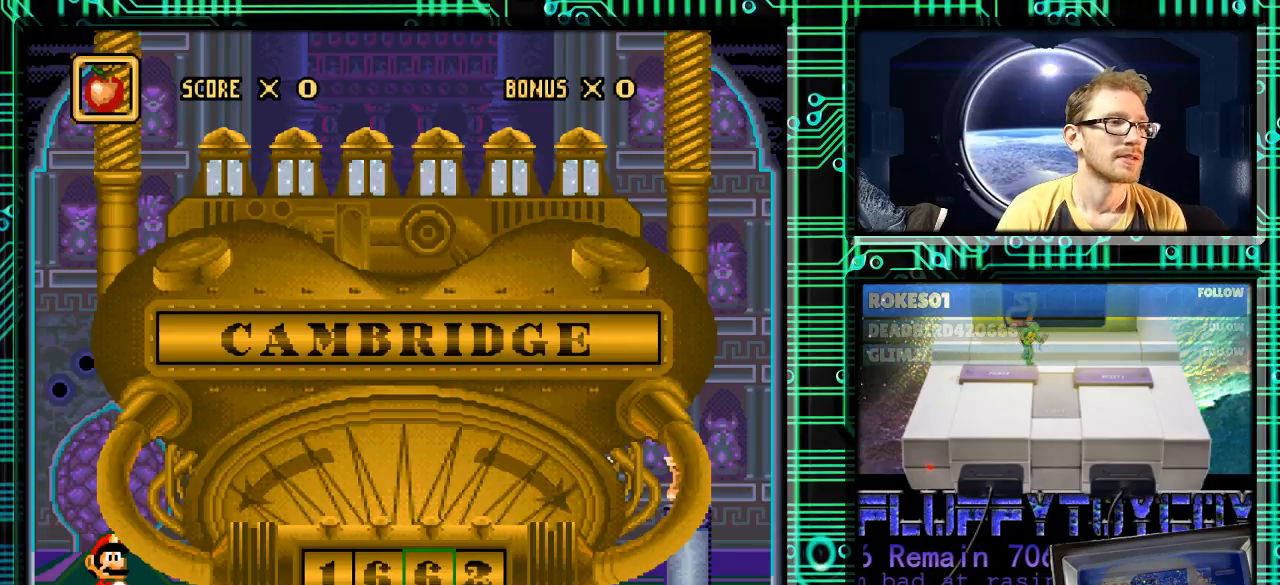
{"buttons": [], "events": [[200, "DPAD_UP", "down"], [300, "DPAD_UP", "up"], [400, "DPAD_UP", "down"], [500, "DPAD_UP", "up"]]}
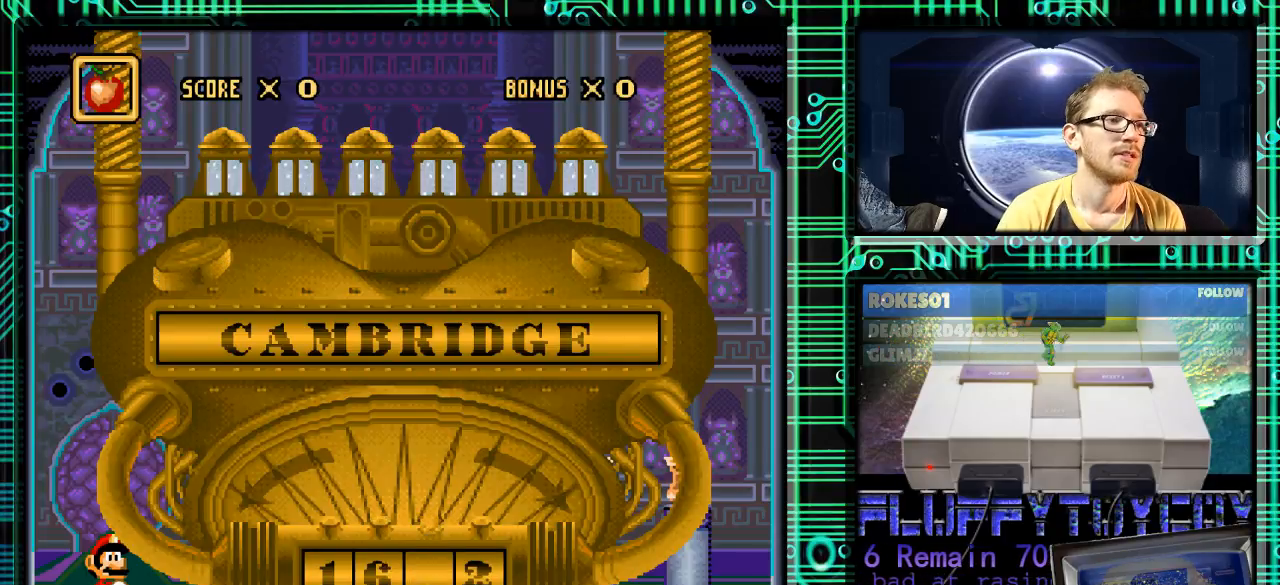
{"buttons": [], "events": []}
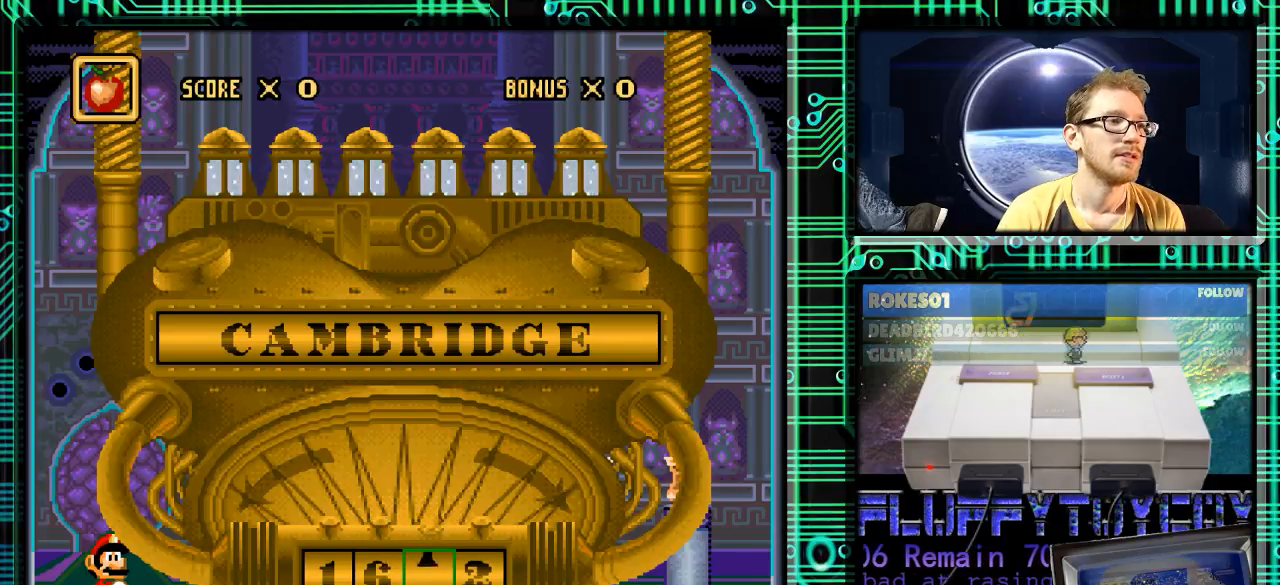
{"buttons": [], "events": [[267, "DPAD_UP", "down"], [433, "DPAD_UP", "up"]]}
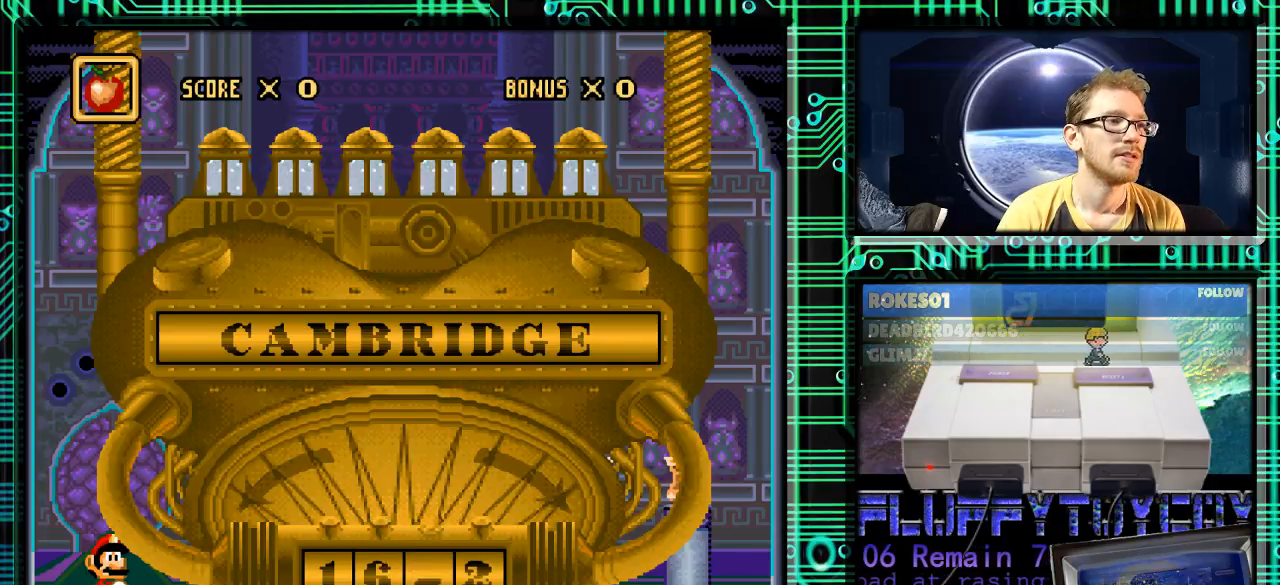
{"buttons": [], "events": []}
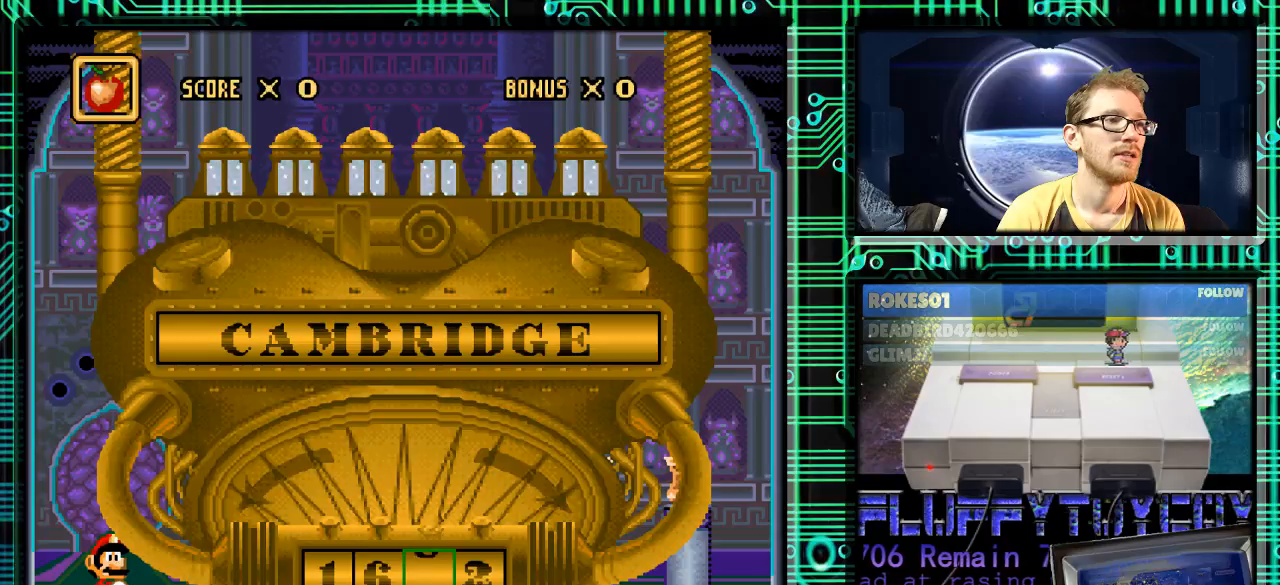
{"buttons": [], "events": [[400, "DPAD_RIGHT", "down"], [500, "DPAD_RIGHT", "up"]]}
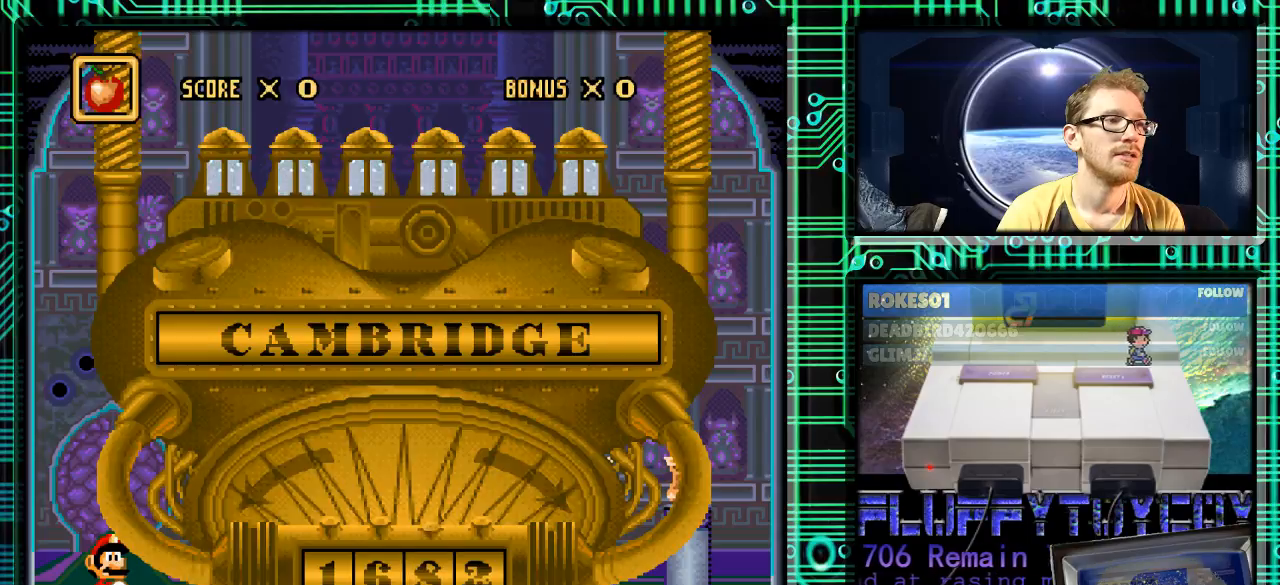
{"buttons": [], "events": []}
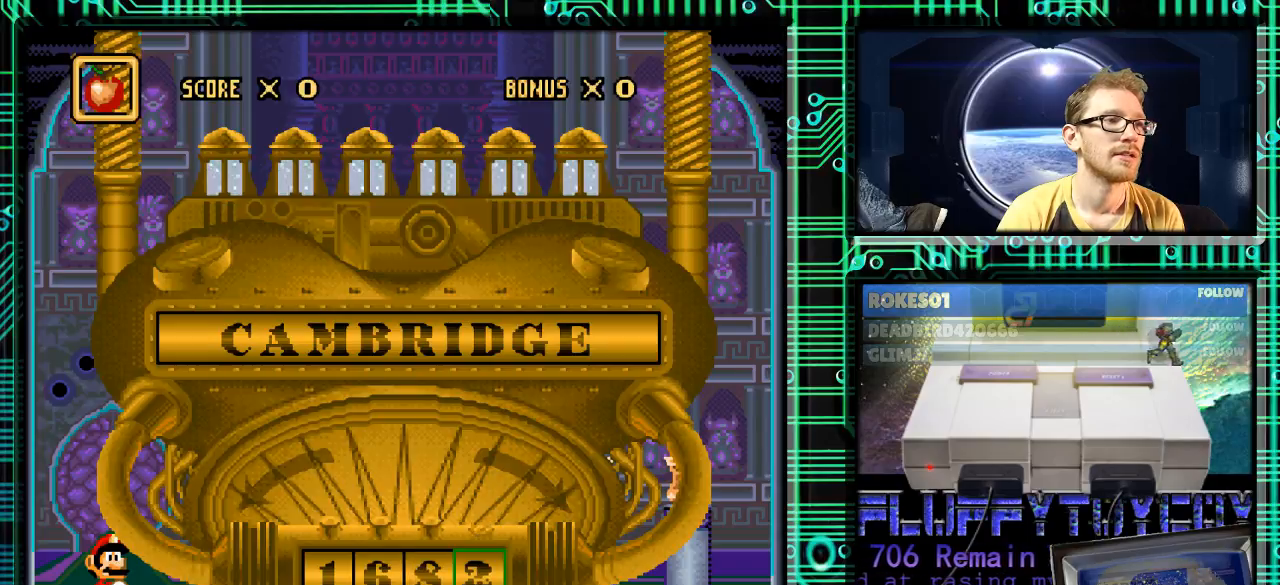
{"buttons": ["DPAD_UP"], "events": [[133, "DPAD_UP", "down"]]}
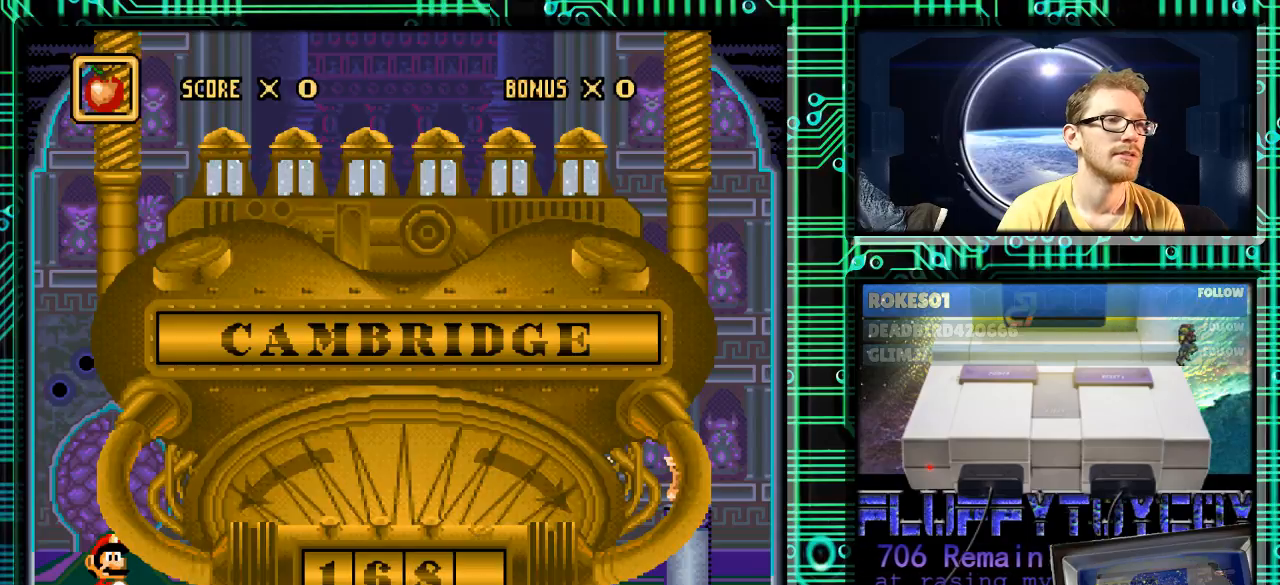
{"buttons": [], "events": [[67, "DPAD_UP", "up"]]}
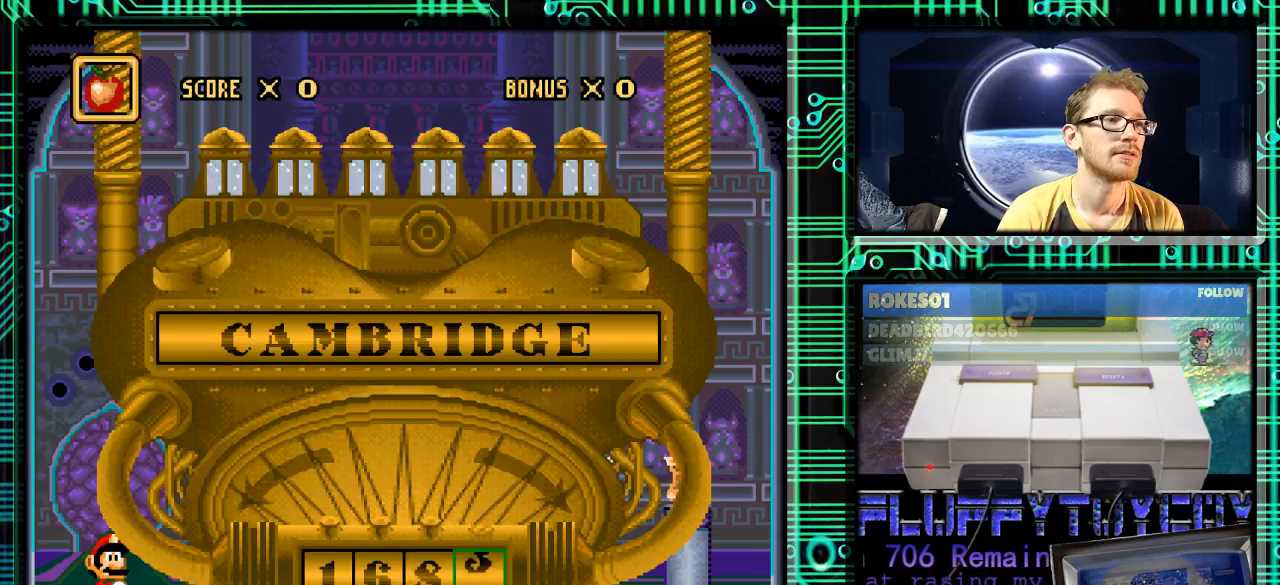
{"buttons": [], "events": [[167, "DPAD_UP", "down"], [300, "DPAD_UP", "up"]]}
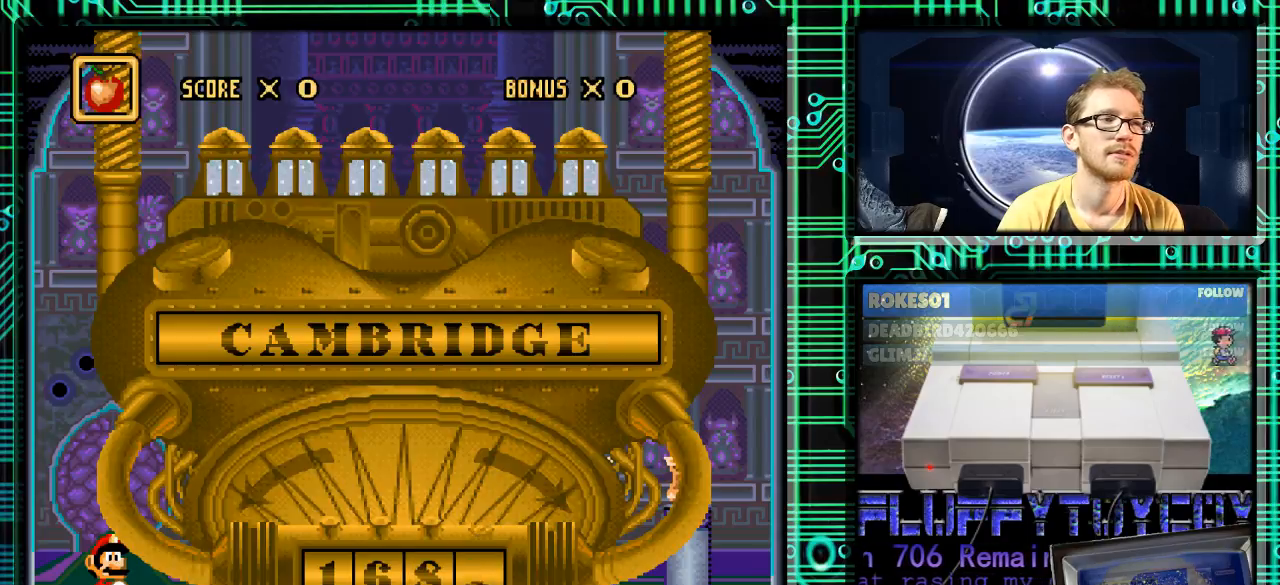
{"buttons": [], "events": []}
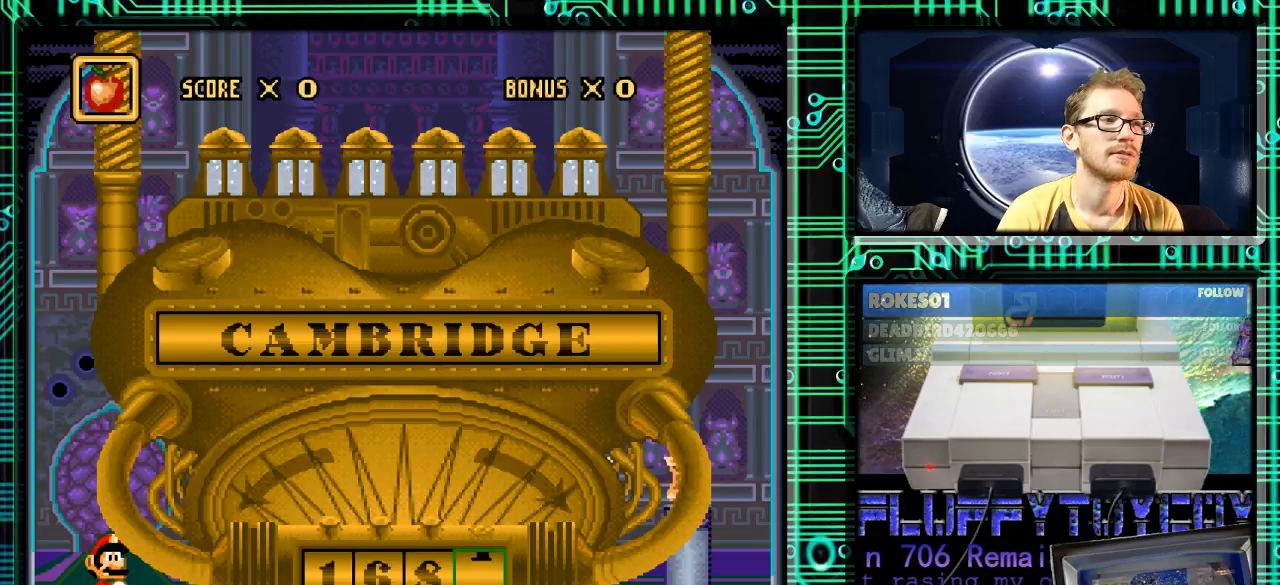
{"buttons": [], "events": []}
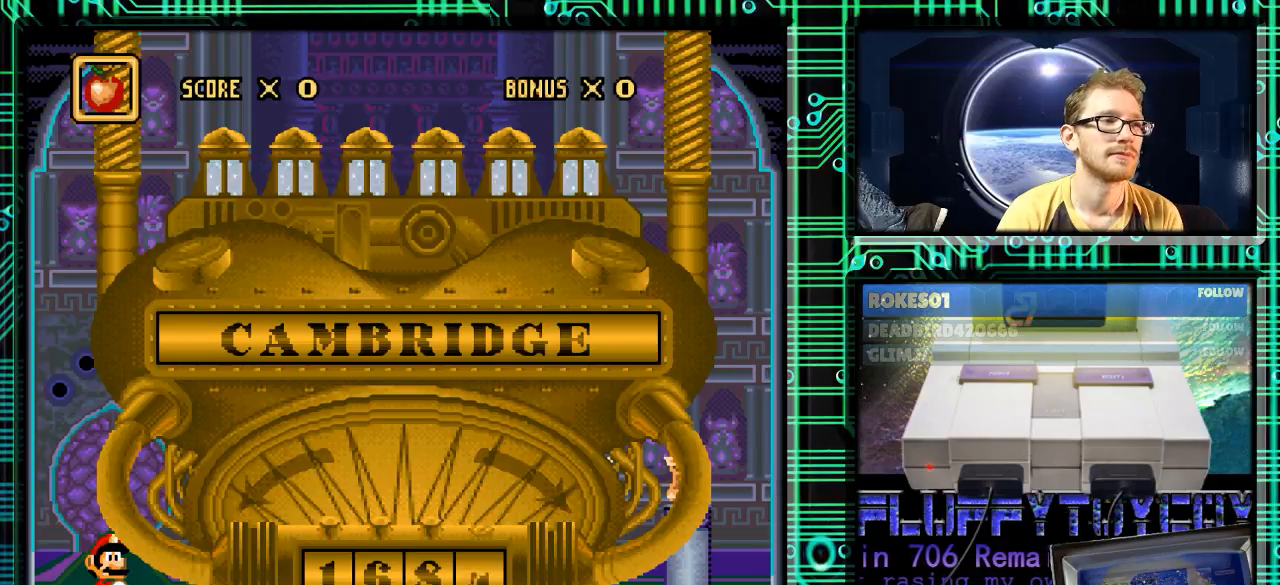
{"buttons": [], "events": []}
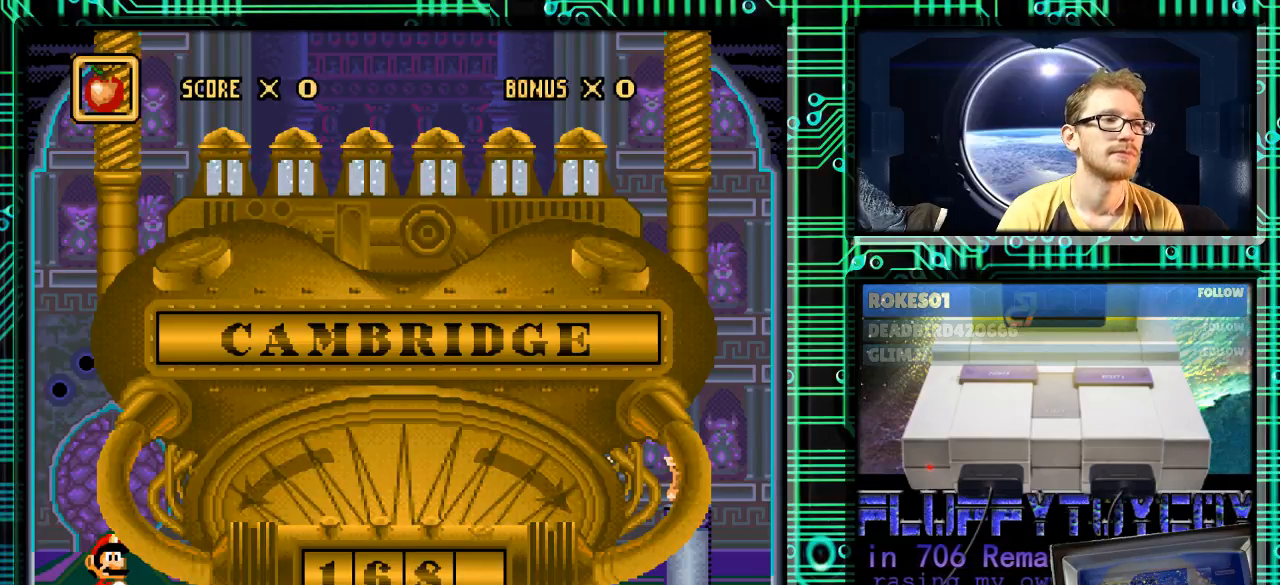
{"buttons": ["DPAD_UP"], "events": [[467, "DPAD_UP", "down"]]}
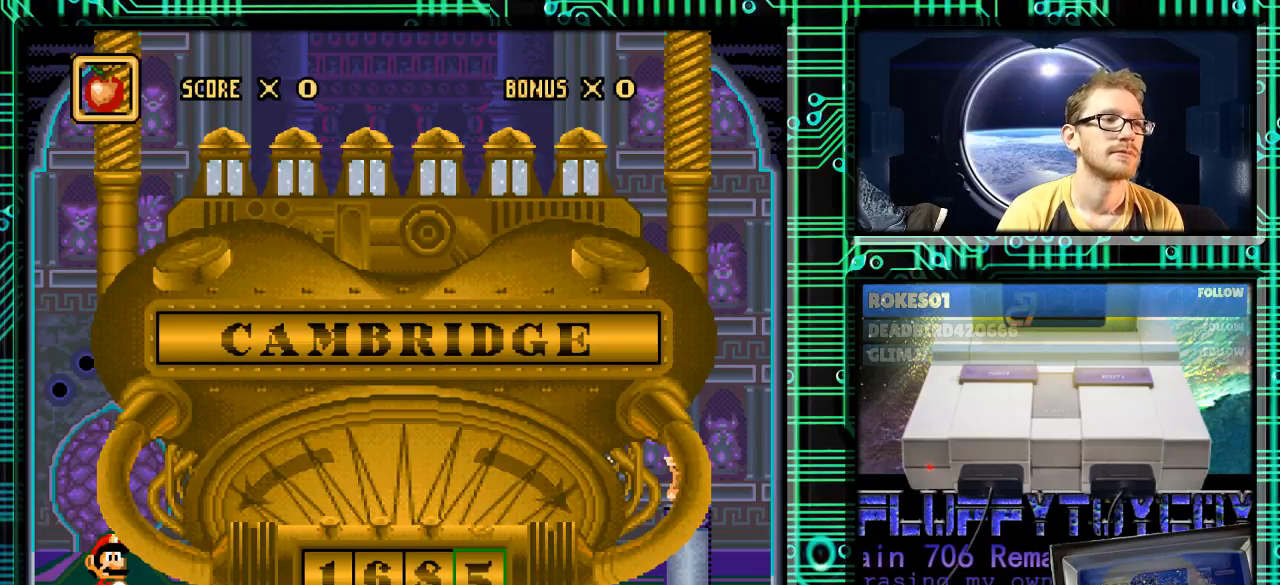
{"buttons": [], "events": [[133, "DPAD_UP", "up"]]}